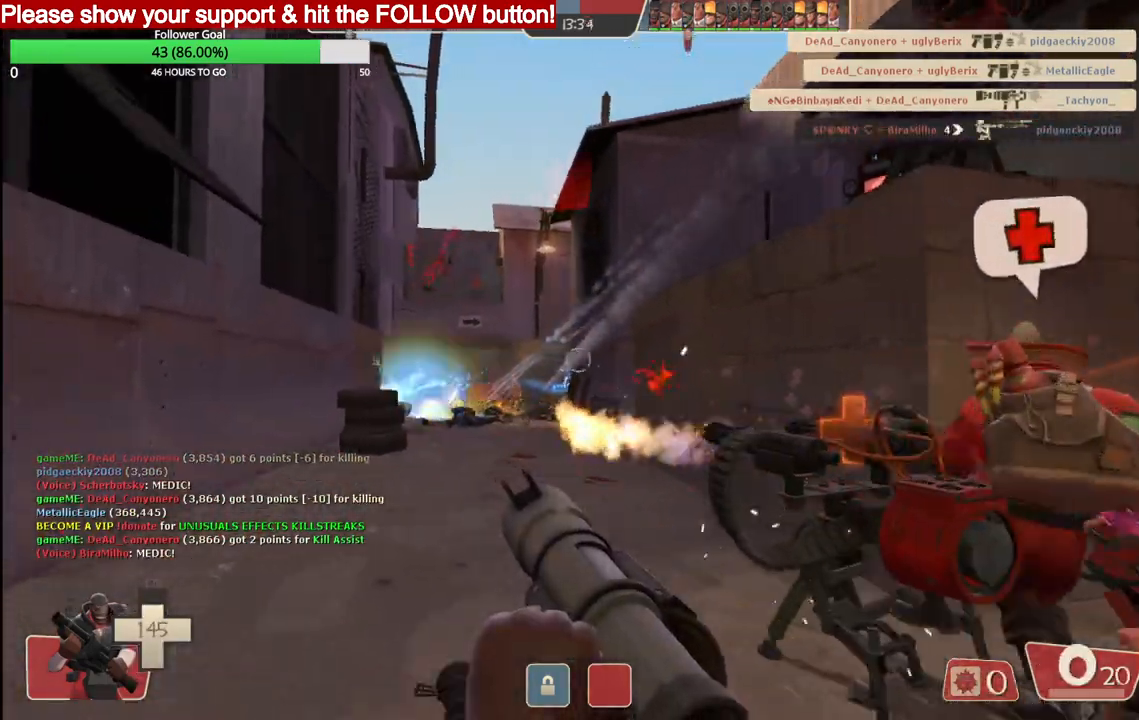
Gameplay with a controller (PlayStation layout); each line is a JSON object with the inputs held at the frame after it. "events" lists button and stick changes between this image and that frame as [ms after this image, input, new state], when the widget could be followed in between.
{"buttons": [], "left_stick": "up-right", "right_stick": "center", "events": [[17, "L2", "up"], [100, "L2", "down"], [283, "L2", "up"]]}
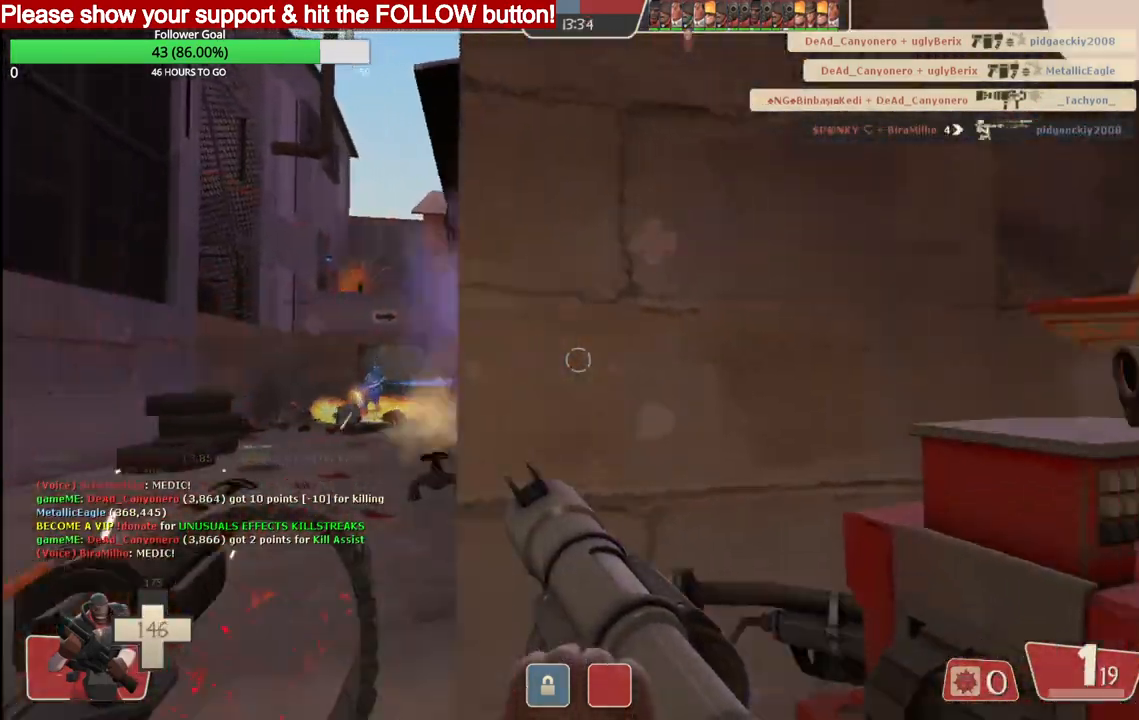
{"buttons": [], "left_stick": "right", "right_stick": "center", "events": [[183, "right_stick", "left"], [333, "left_stick", "right"], [350, "right_stick", "center"]]}
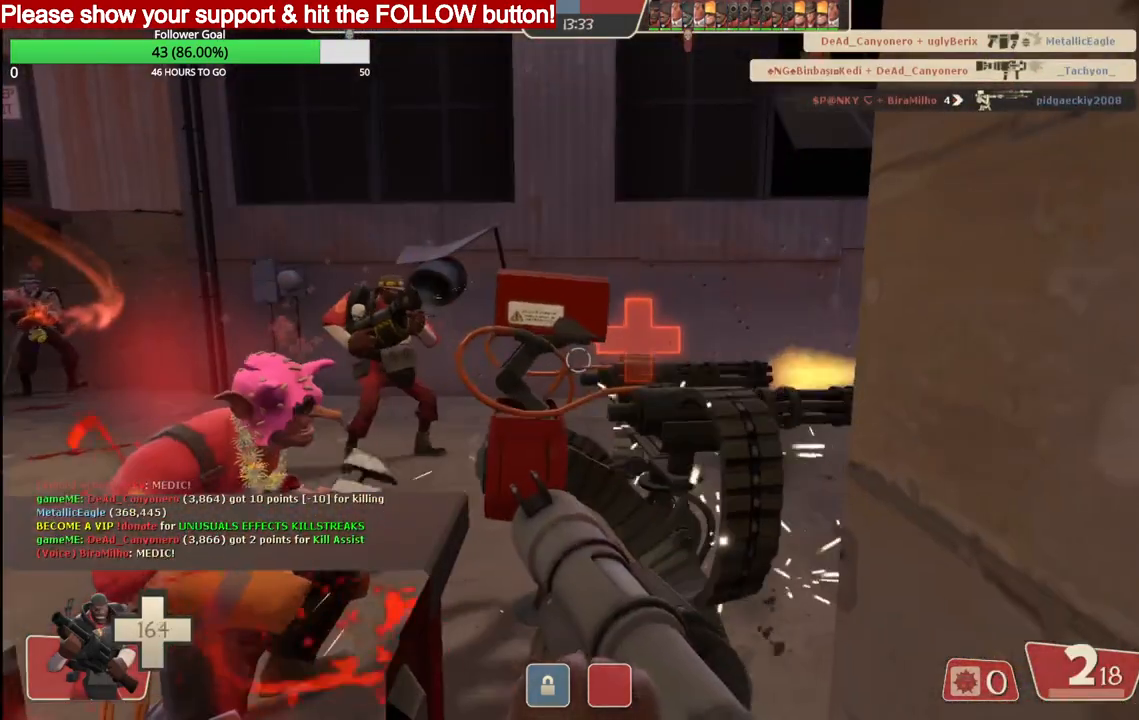
{"buttons": [], "left_stick": "right", "right_stick": "center", "events": []}
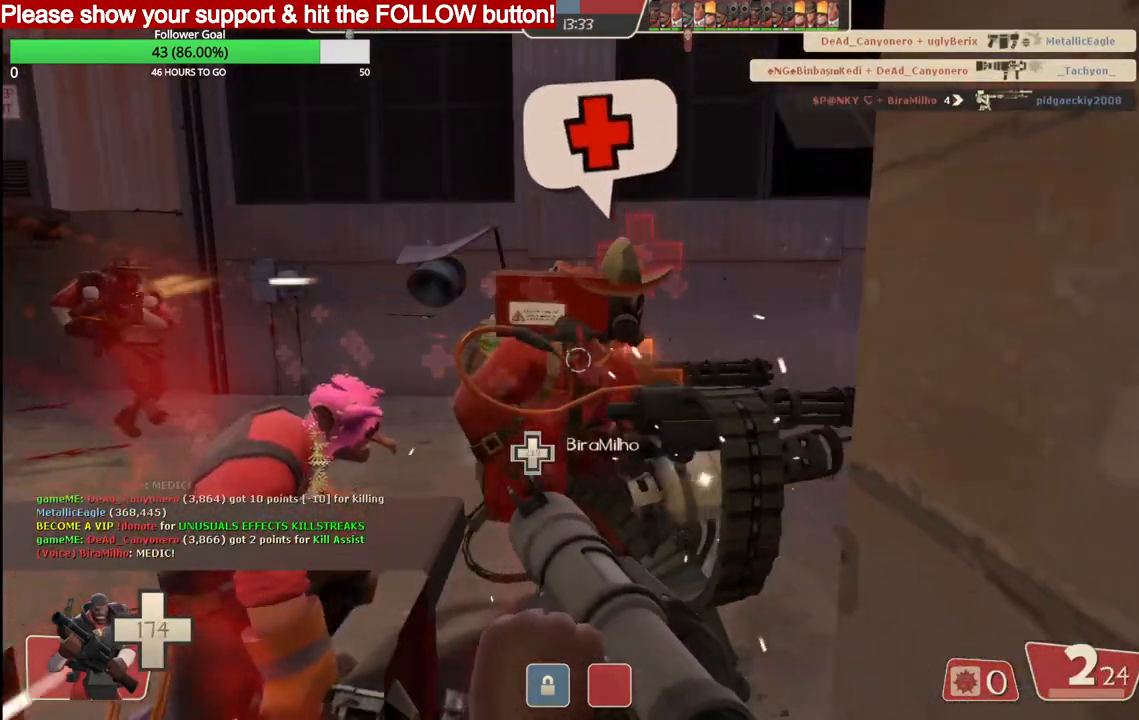
{"buttons": [], "left_stick": "center", "right_stick": "center", "events": [[500, "left_stick", "center"]]}
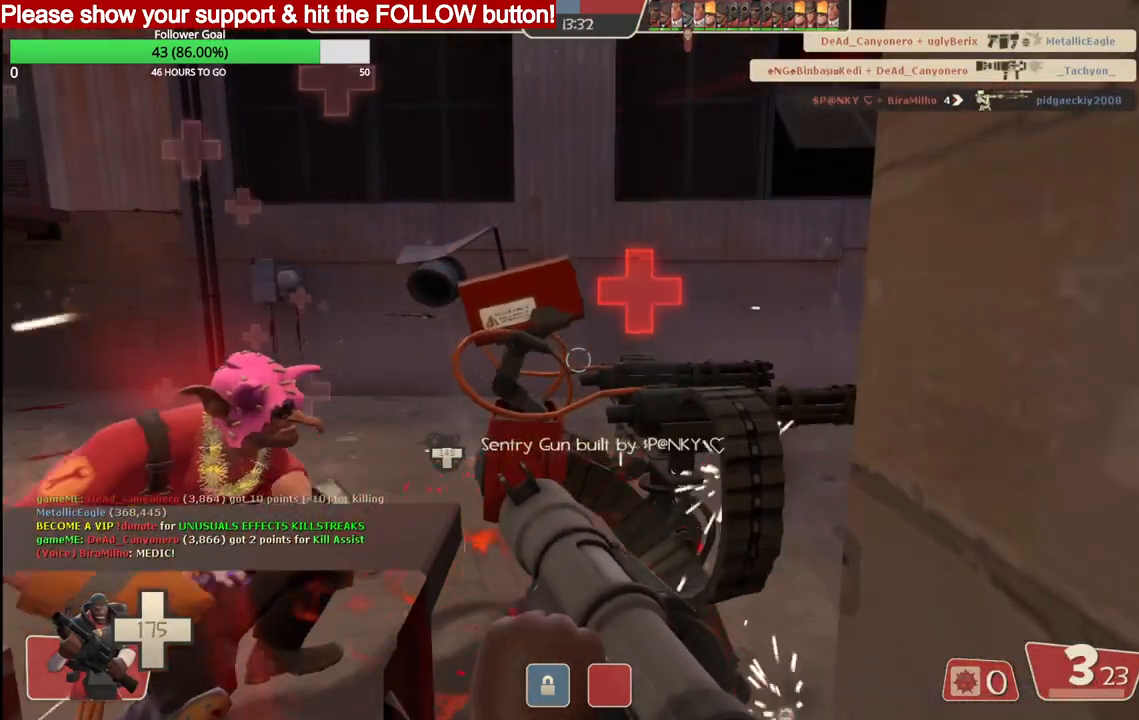
{"buttons": [], "left_stick": "center", "right_stick": "center", "events": []}
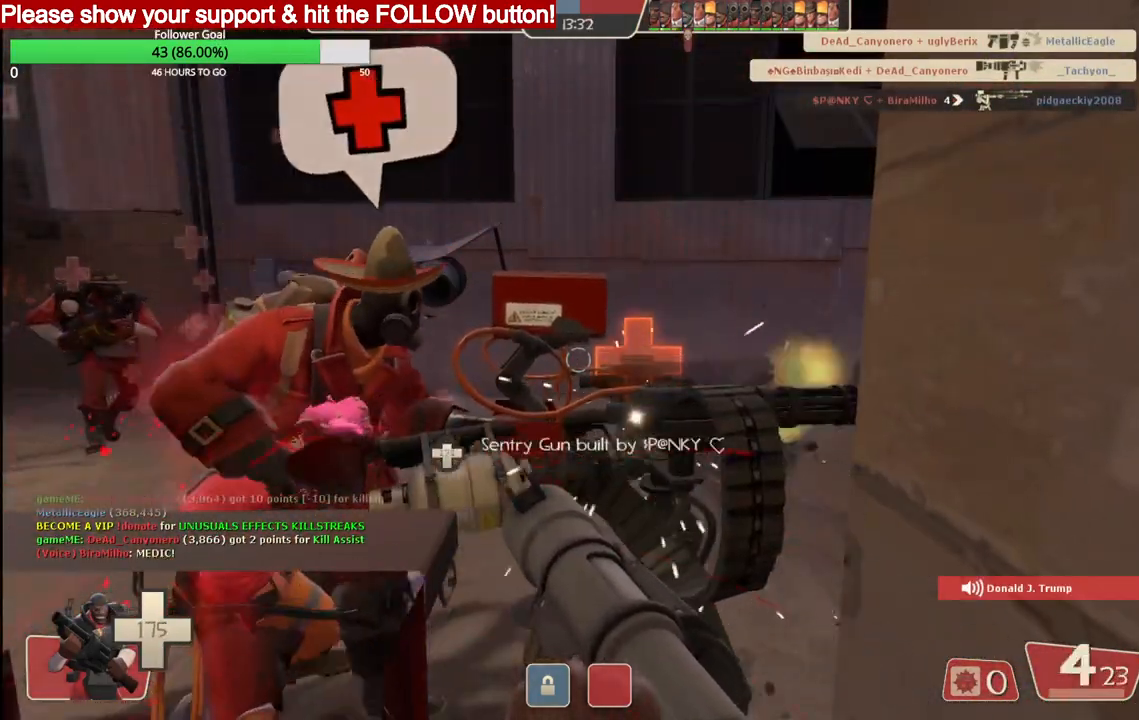
{"buttons": [], "left_stick": "center", "right_stick": "center", "events": [[133, "SQUARE", "down"], [200, "SQUARE", "up"], [283, "SQUARE", "down"], [383, "SQUARE", "up"]]}
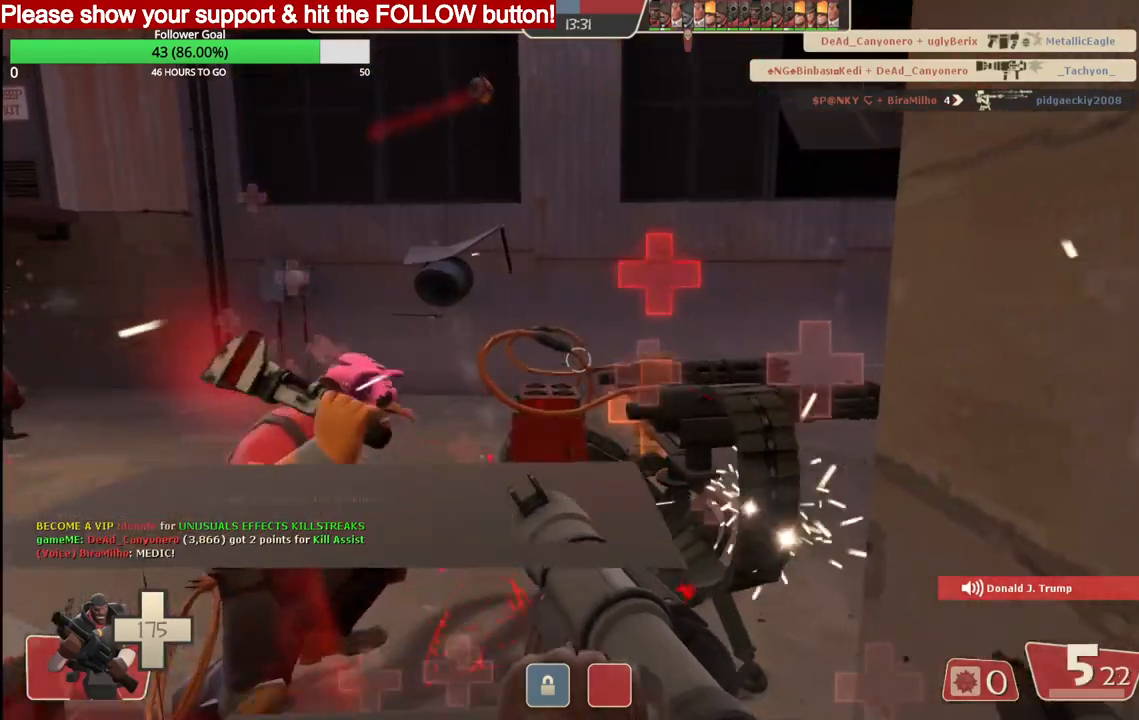
{"buttons": [], "left_stick": "center", "right_stick": "center", "events": []}
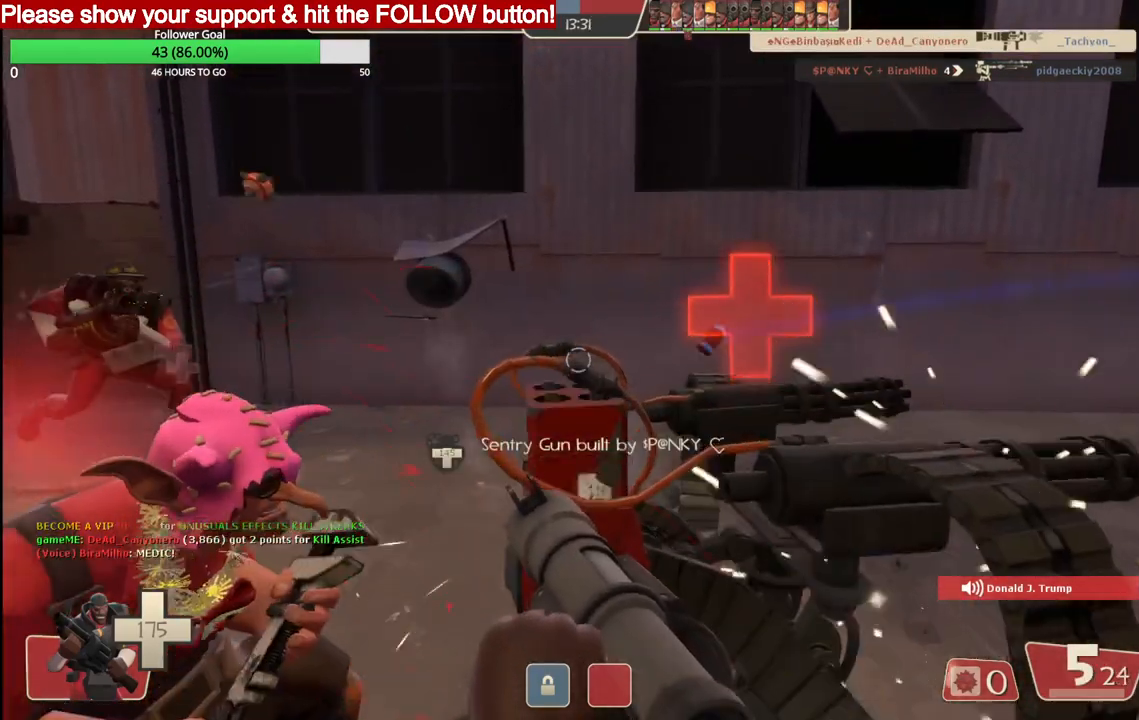
{"buttons": [], "left_stick": "center", "right_stick": "center", "events": [[217, "right_stick", "right"], [233, "left_stick", "down"], [400, "right_stick", "center"], [450, "left_stick", "center"]]}
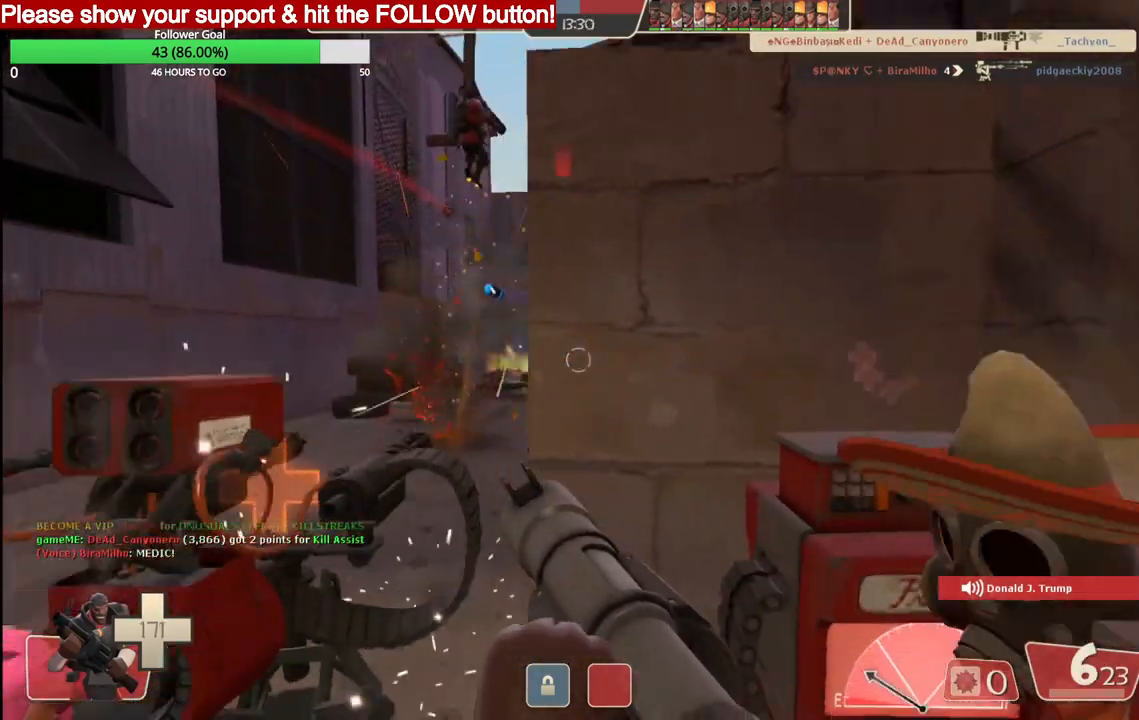
{"buttons": [], "left_stick": "up-left", "right_stick": "center", "events": [[83, "left_stick", "up-left"]]}
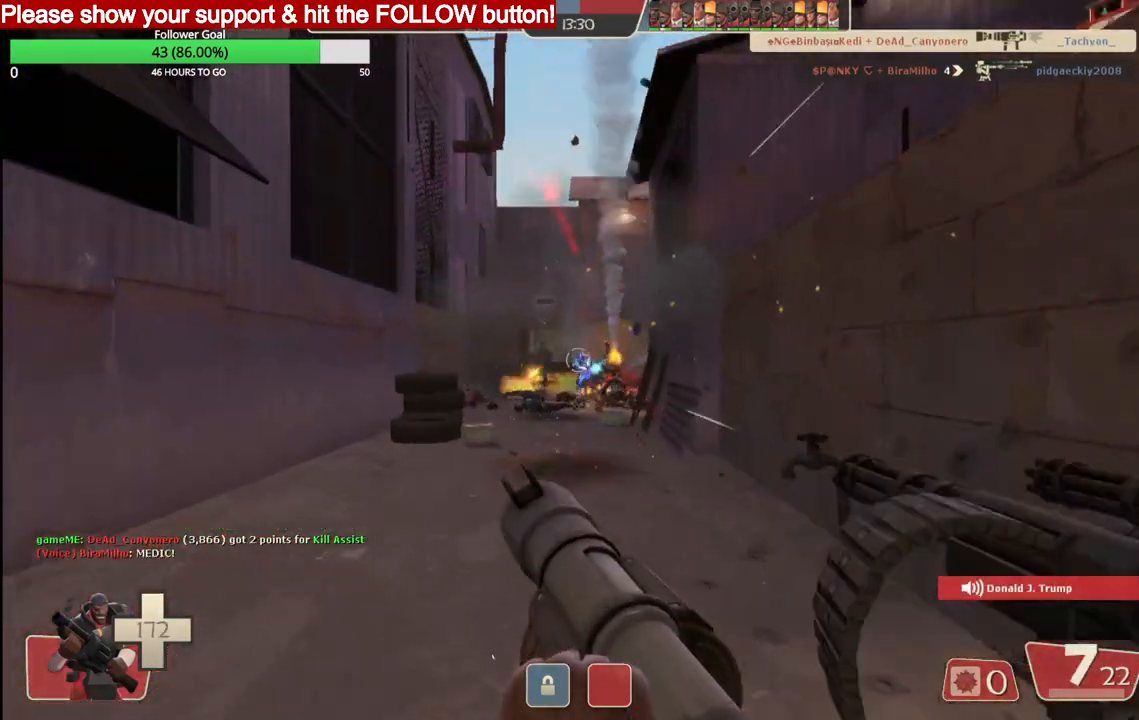
{"buttons": ["R2"], "left_stick": "up-left", "right_stick": "center", "events": [[50, "R2", "down"], [267, "R2", "up"], [350, "R2", "down"], [417, "R2", "up"], [450, "R2", "down"]]}
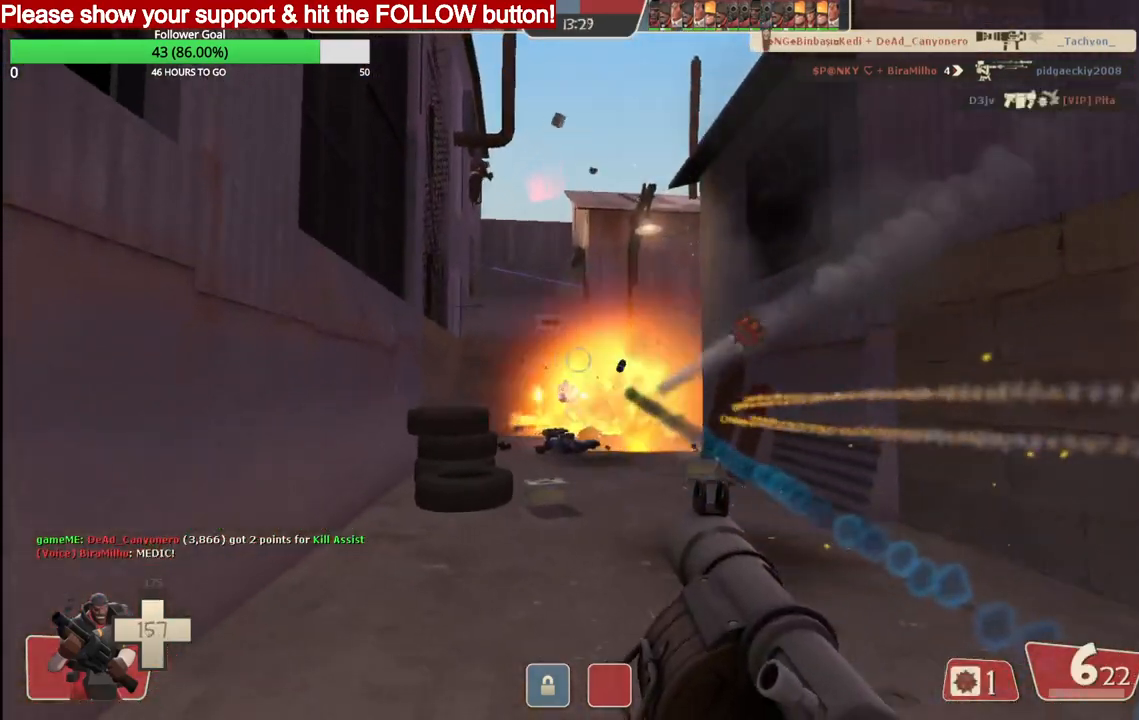
{"buttons": ["R2"], "left_stick": "up-left", "right_stick": "center", "events": [[33, "R2", "up"], [100, "R2", "down"], [167, "R2", "up"], [217, "R2", "down"], [300, "R2", "up"], [333, "R2", "down"]]}
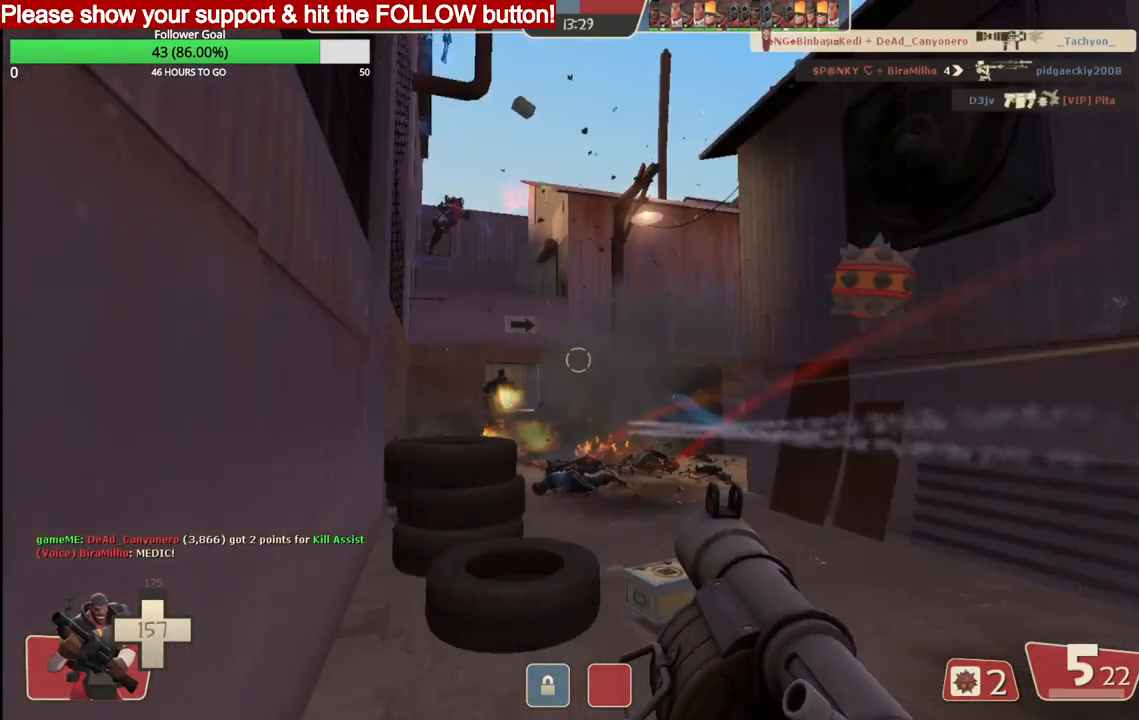
{"buttons": [], "left_stick": "down-right", "right_stick": "center", "events": [[67, "L2", "down"], [67, "R2", "up"], [117, "R2", "down"], [167, "left_stick", "up"], [200, "R2", "up"], [217, "L2", "up"], [250, "R2", "down"], [350, "R2", "up"], [400, "R2", "down"], [467, "R2", "up"], [467, "left_stick", "down-right"]]}
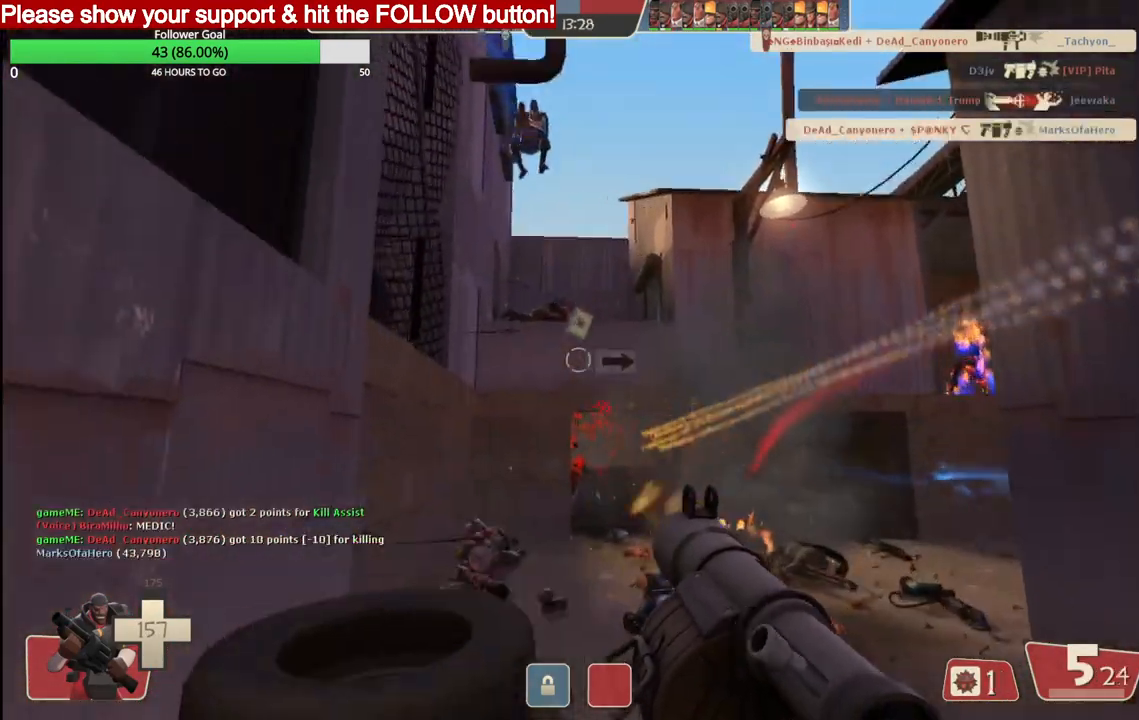
{"buttons": ["L2"], "left_stick": "down-right", "right_stick": "center", "events": [[17, "R2", "down"], [183, "L2", "down"], [250, "R2", "up"], [283, "R2", "down"], [317, "L2", "up"], [367, "R2", "up"], [400, "L2", "down"], [417, "R2", "down"], [500, "R2", "up"]]}
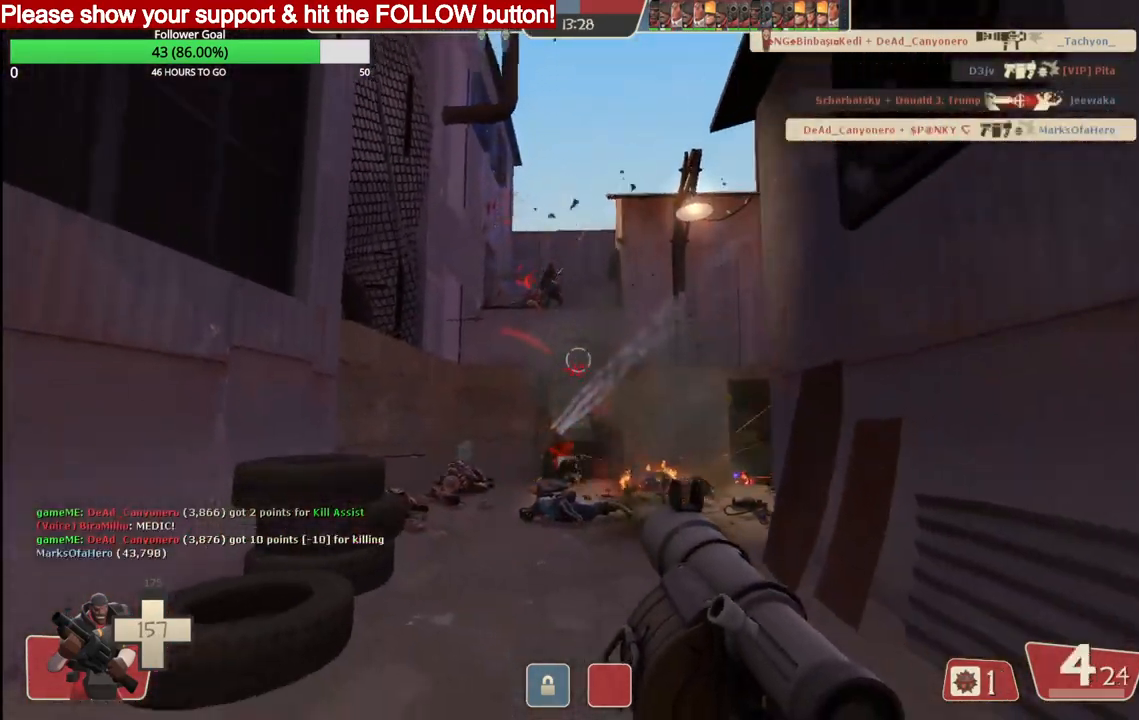
{"buttons": ["L2", "R2"], "left_stick": "down", "right_stick": "center", "events": [[17, "L2", "up"], [67, "R2", "down"], [83, "left_stick", "down"], [100, "L2", "down"], [150, "R2", "up"], [200, "R2", "down"], [233, "L2", "up"], [250, "R2", "up"], [300, "L2", "down"], [300, "R2", "down"], [400, "R2", "up"], [417, "L2", "up"], [450, "R2", "down"], [483, "L2", "down"]]}
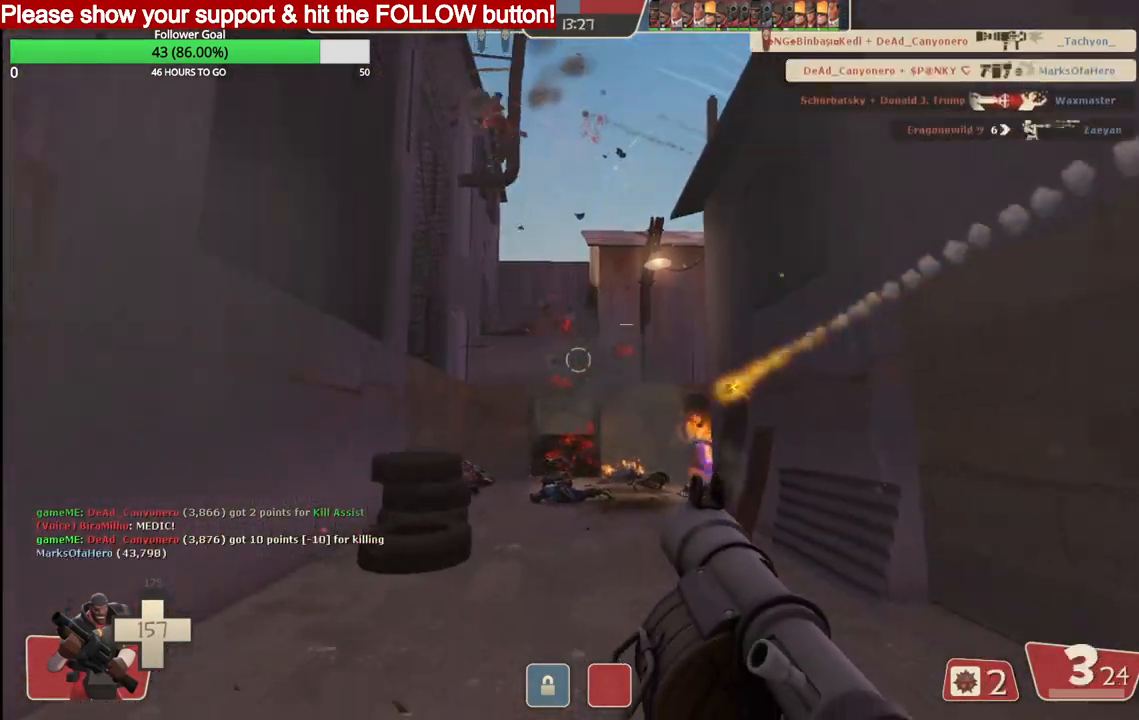
{"buttons": ["L2"], "left_stick": "down-left", "right_stick": "center", "events": [[50, "R2", "up"], [100, "L2", "up"], [100, "R2", "down"], [200, "L2", "down"], [200, "R2", "up"], [267, "R2", "down"], [333, "L2", "up"], [350, "R2", "up"], [417, "R2", "down"], [433, "L2", "down"], [500, "R2", "up"], [500, "left_stick", "down-left"]]}
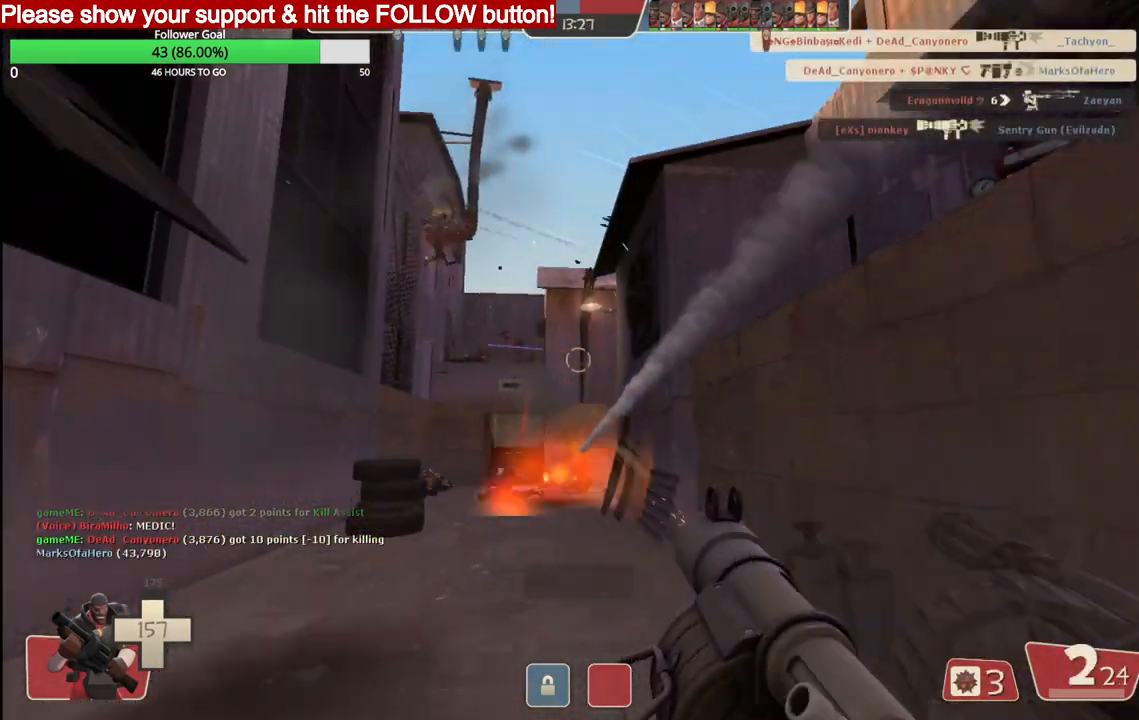
{"buttons": [], "left_stick": "up", "right_stick": "center", "events": [[67, "L2", "up"], [67, "R2", "down"], [117, "L2", "down"], [167, "R2", "up"], [200, "R2", "down"], [233, "left_stick", "center"], [250, "L2", "up"], [300, "R2", "up"], [317, "L2", "down"], [333, "left_stick", "up"], [367, "R2", "down"], [450, "L2", "up"], [467, "R2", "up"]]}
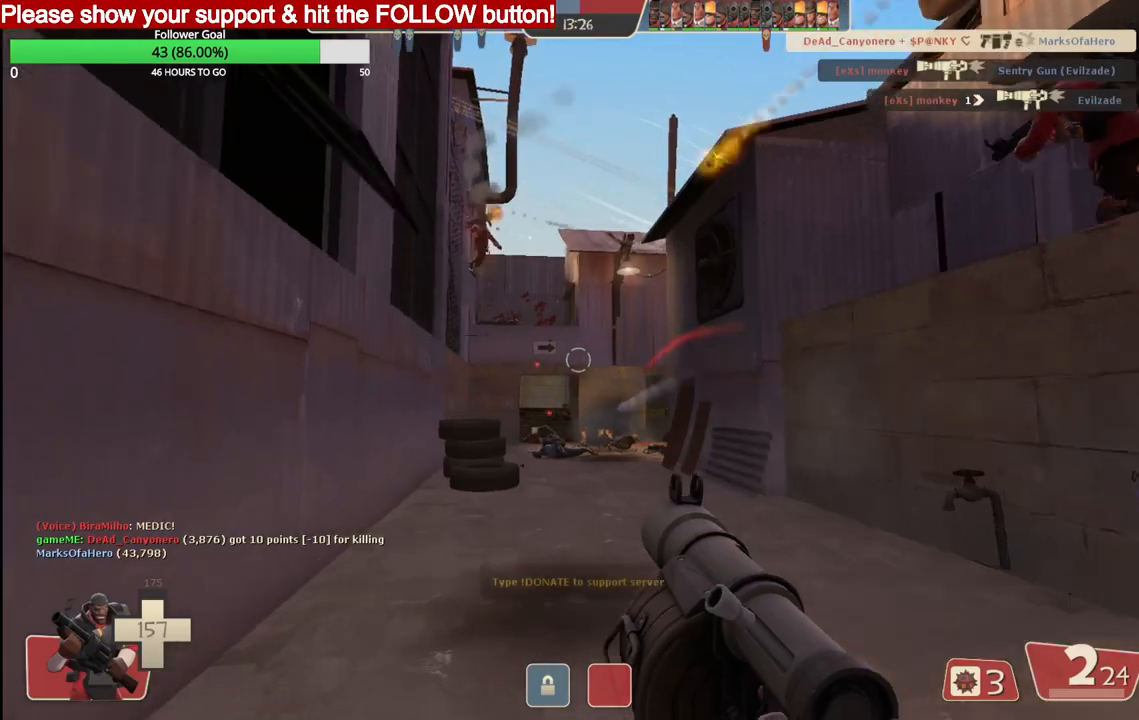
{"buttons": ["SQUARE", "L2"], "left_stick": "down-right", "right_stick": "center", "events": [[17, "R2", "down"], [117, "R2", "up"], [167, "R2", "down"], [183, "L2", "down"], [267, "R2", "up"], [350, "L2", "up"], [383, "left_stick", "down-right"], [433, "L2", "down"], [433, "SQUARE", "down"]]}
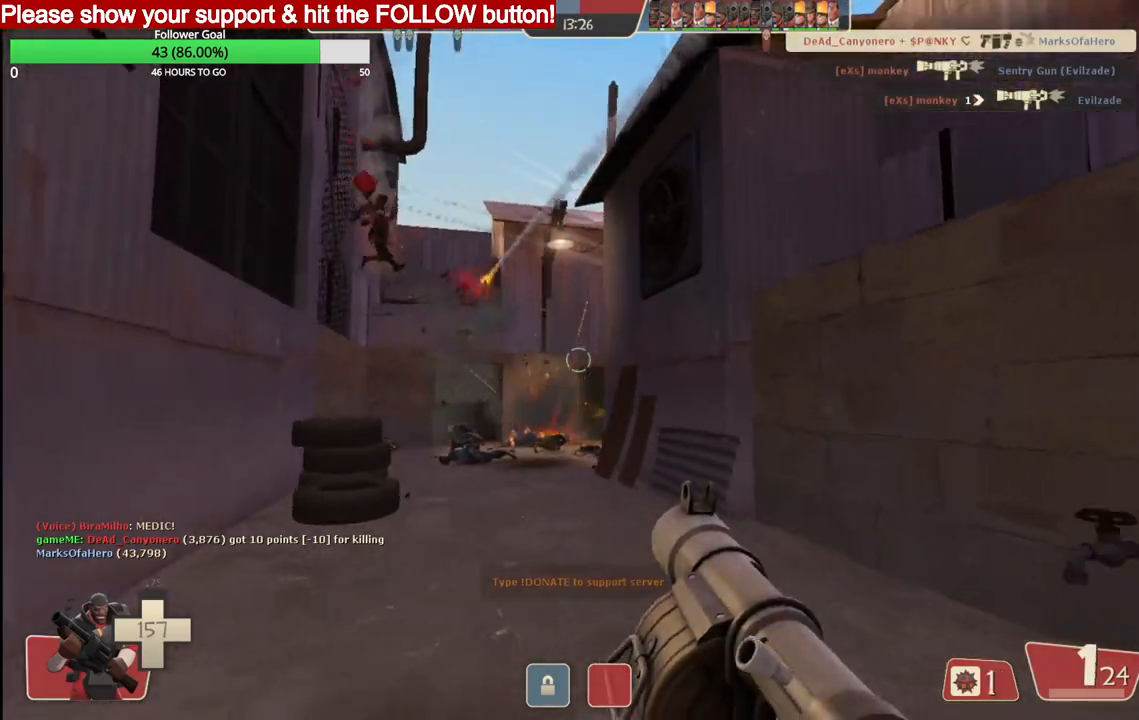
{"buttons": ["L2"], "left_stick": "down", "right_stick": "center", "events": [[33, "SQUARE", "up"], [67, "L2", "up"], [83, "SQUARE", "down"], [150, "L2", "down"], [183, "SQUARE", "up"], [250, "SQUARE", "down"], [300, "left_stick", "down"], [333, "SQUARE", "up"], [383, "L2", "up"], [400, "SQUARE", "down"], [450, "L2", "down"], [500, "SQUARE", "up"]]}
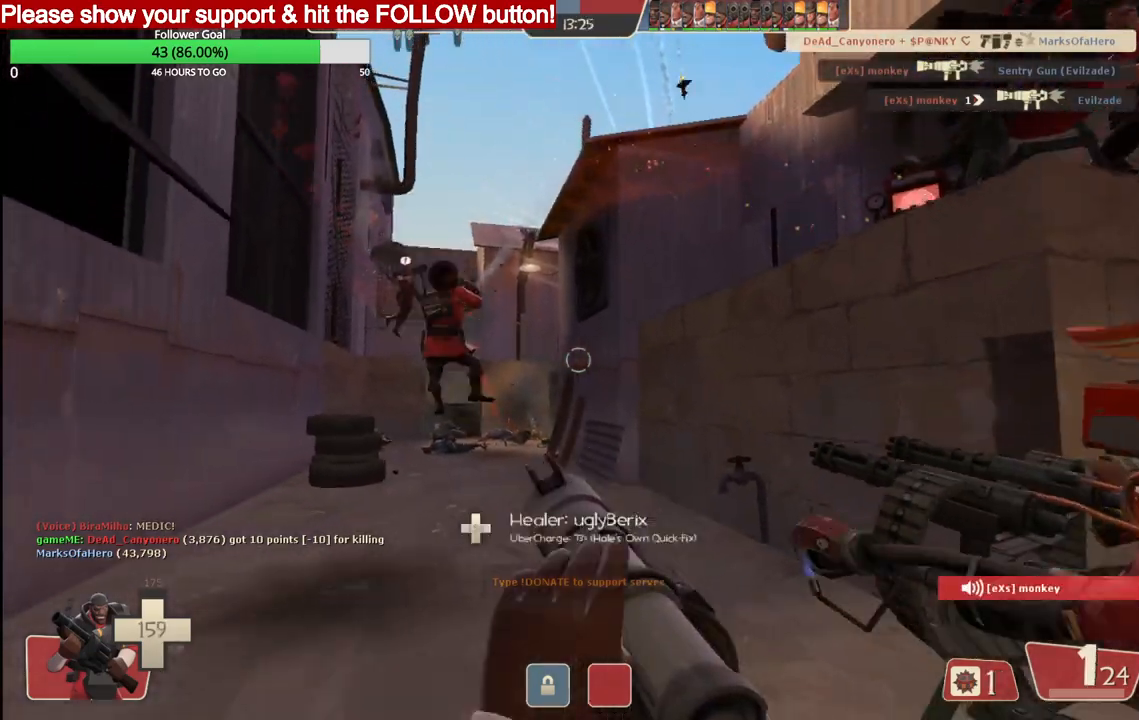
{"buttons": ["L2"], "left_stick": "up", "right_stick": "center", "events": [[33, "left_stick", "up-left"], [50, "SQUARE", "down"], [167, "SQUARE", "up"], [200, "left_stick", "up"], [317, "L2", "up"], [433, "L2", "down"]]}
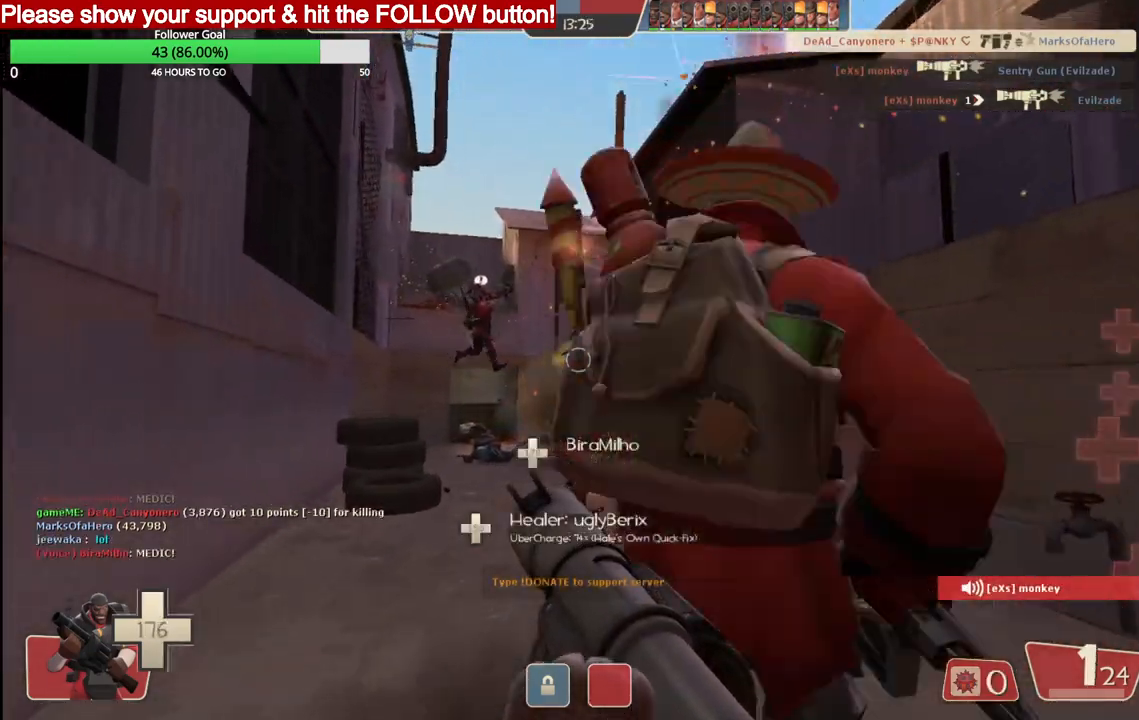
{"buttons": [], "left_stick": "up", "right_stick": "center", "events": [[117, "L2", "up"], [233, "SQUARE", "down"], [350, "SQUARE", "up"]]}
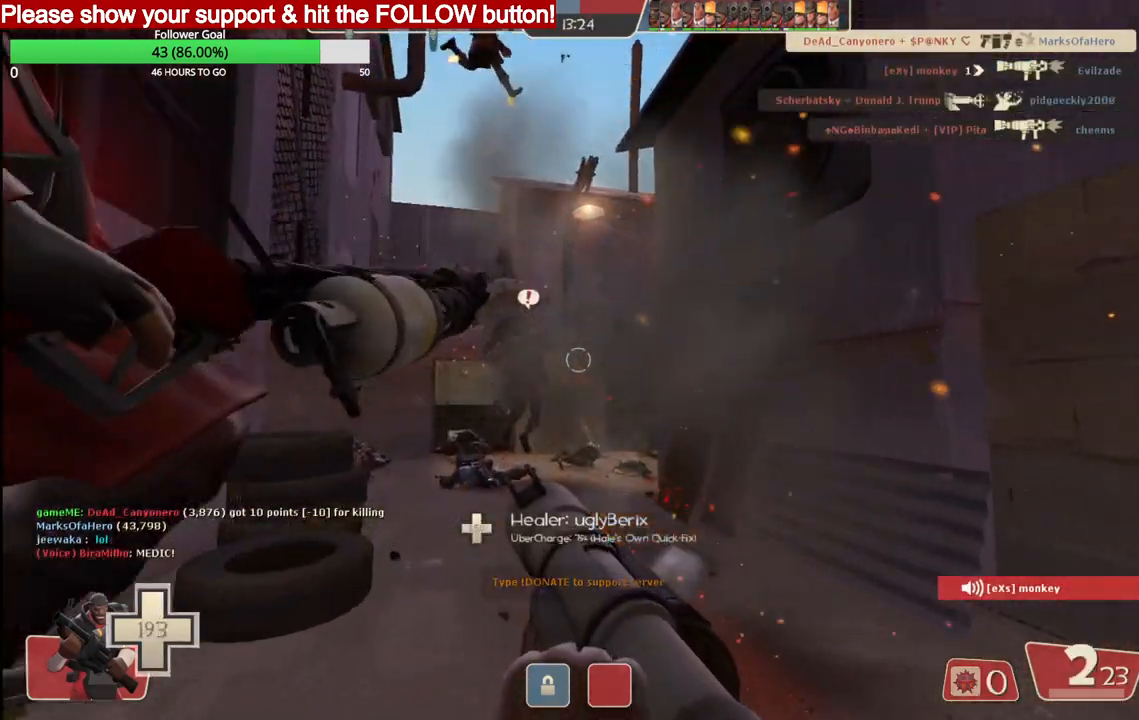
{"buttons": ["L2"], "left_stick": "up", "right_stick": "center", "events": [[200, "L2", "down"]]}
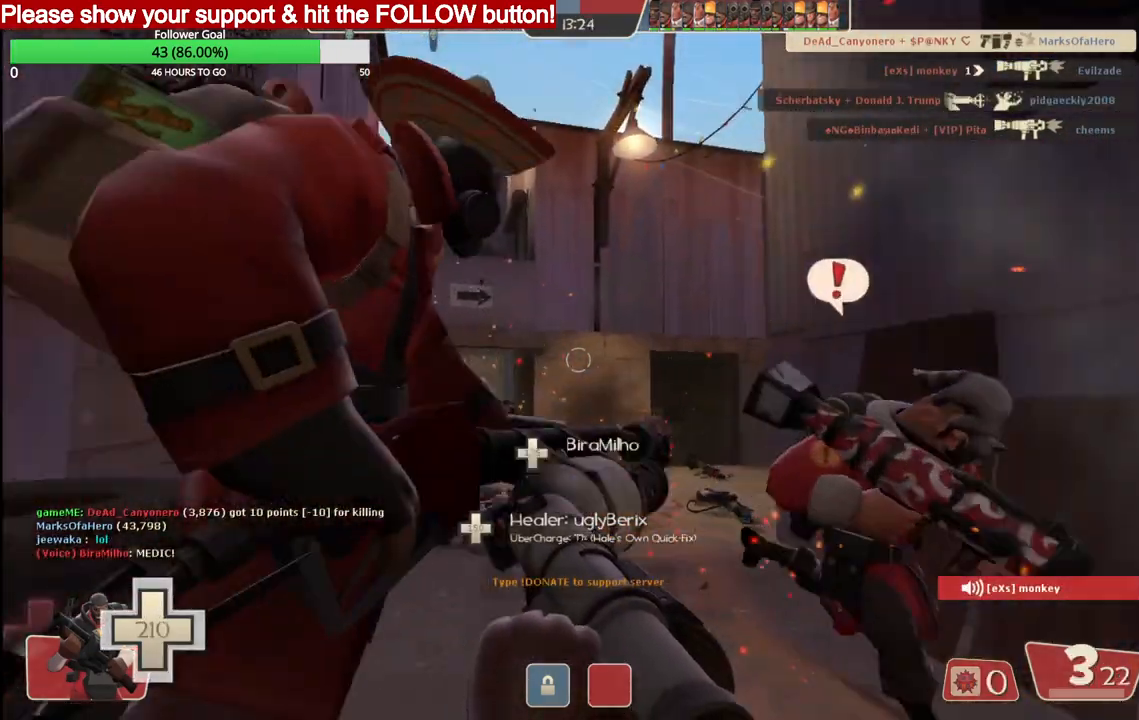
{"buttons": [], "left_stick": "up", "right_stick": "center"}
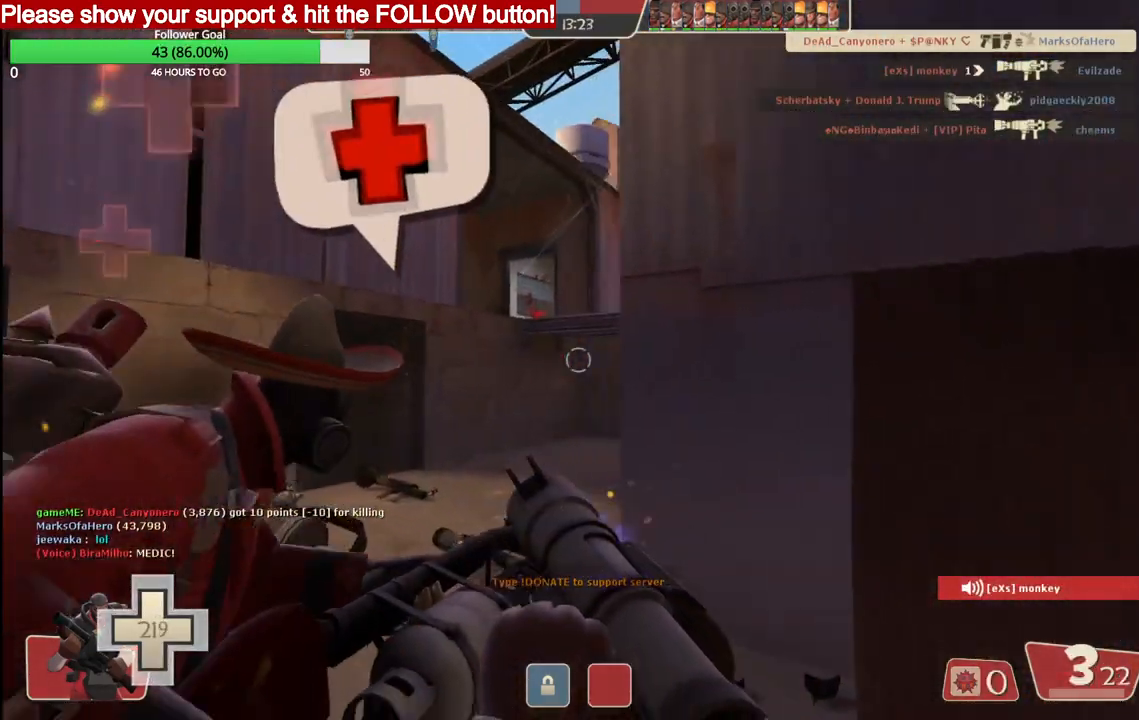
{"buttons": [], "left_stick": "up", "right_stick": "center", "events": [[267, "R2", "down"], [433, "R2", "up"]]}
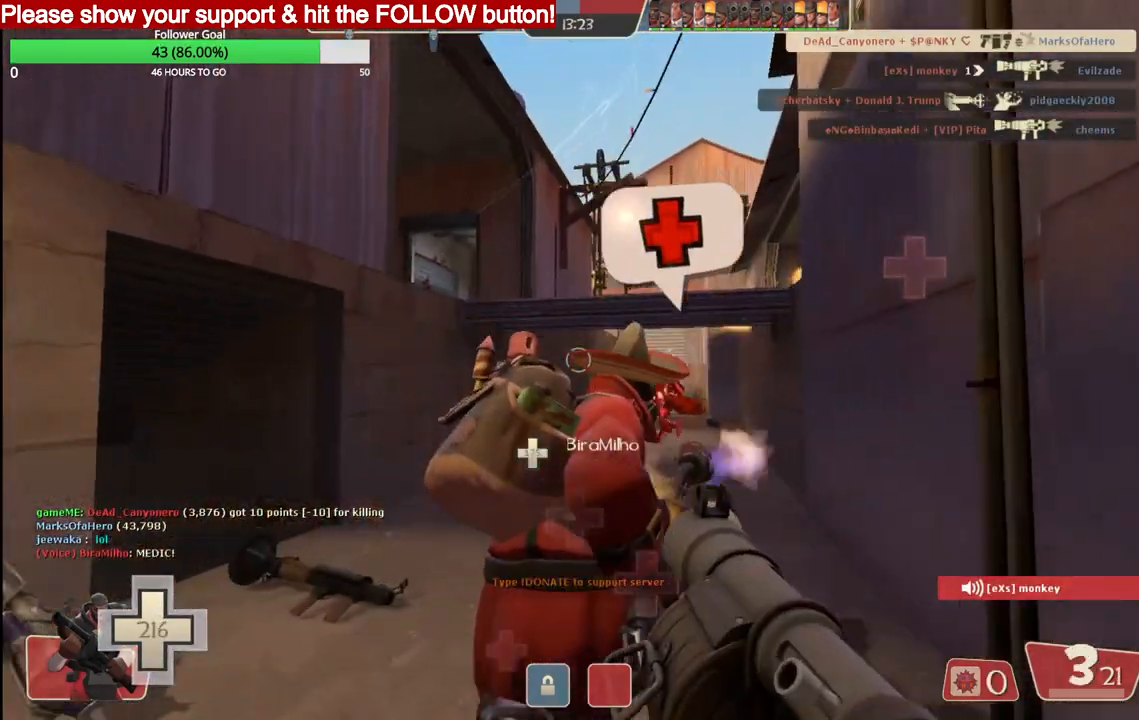
{"buttons": ["SQUARE"], "left_stick": "up", "right_stick": "center", "events": [[183, "R2", "down"], [283, "R2", "up"], [483, "SQUARE", "down"]]}
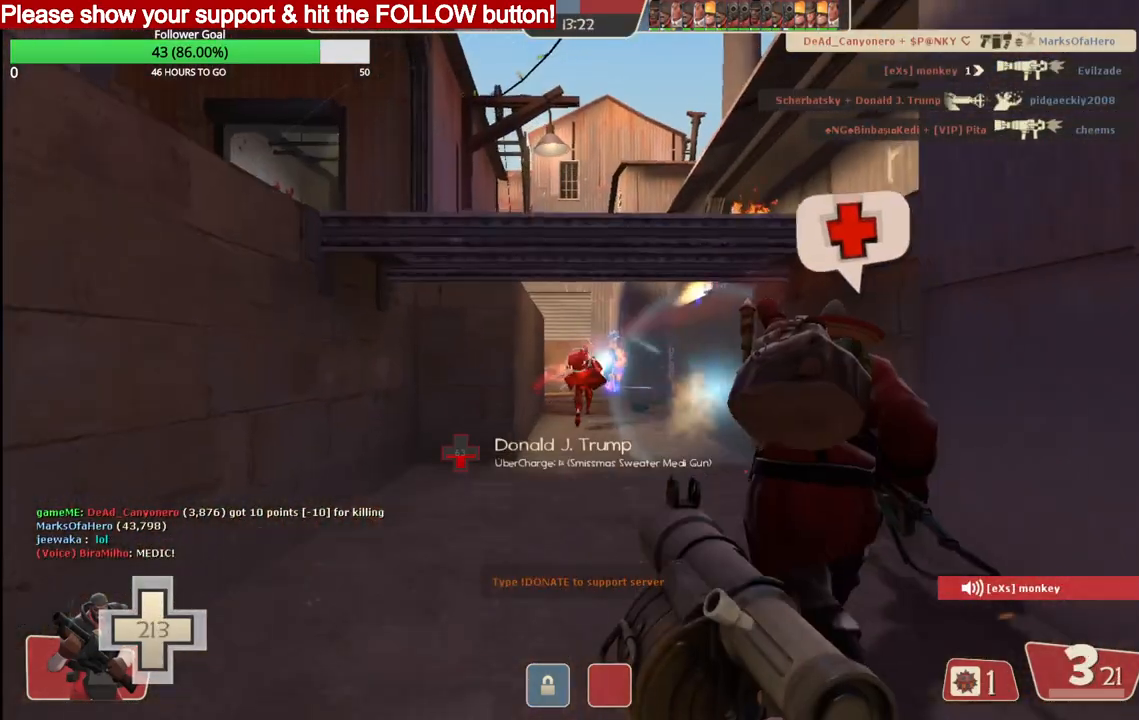
{"buttons": [], "left_stick": "up", "right_stick": "center", "events": [[83, "SQUARE", "up"], [150, "SQUARE", "down"], [233, "SQUARE", "up"], [300, "SQUARE", "down"], [433, "SQUARE", "up"]]}
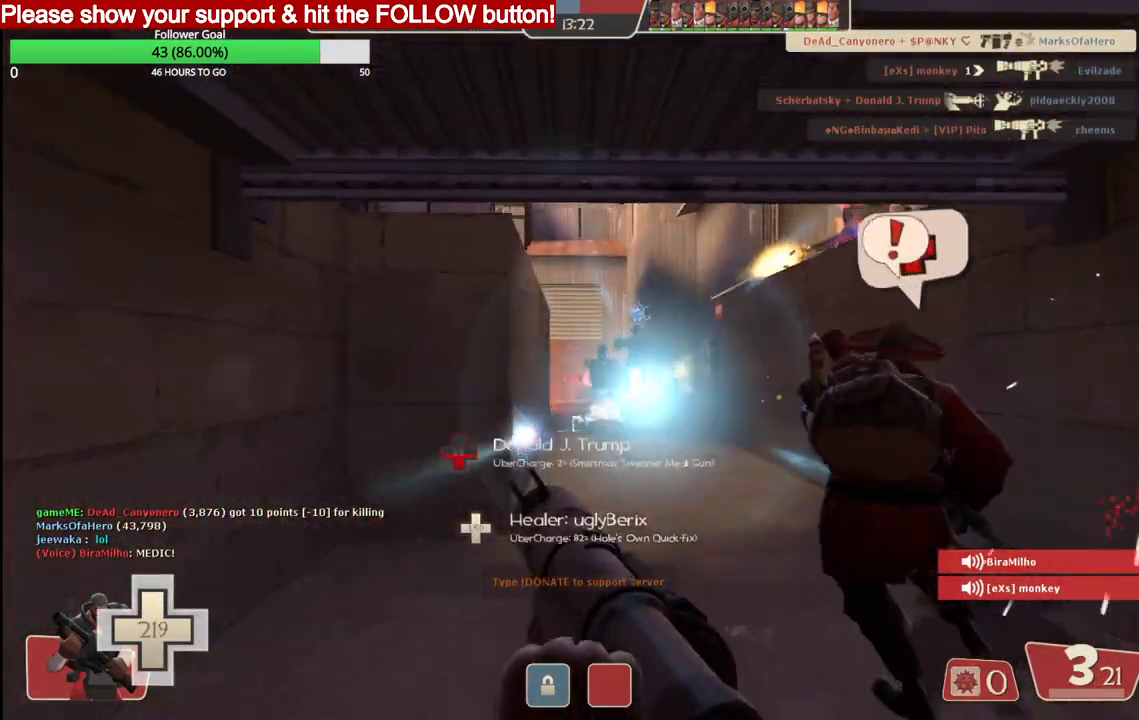
{"buttons": [], "left_stick": "up", "right_stick": "center", "events": [[217, "R2", "down"], [333, "R2", "up"], [383, "R2", "down"], [467, "R2", "up"]]}
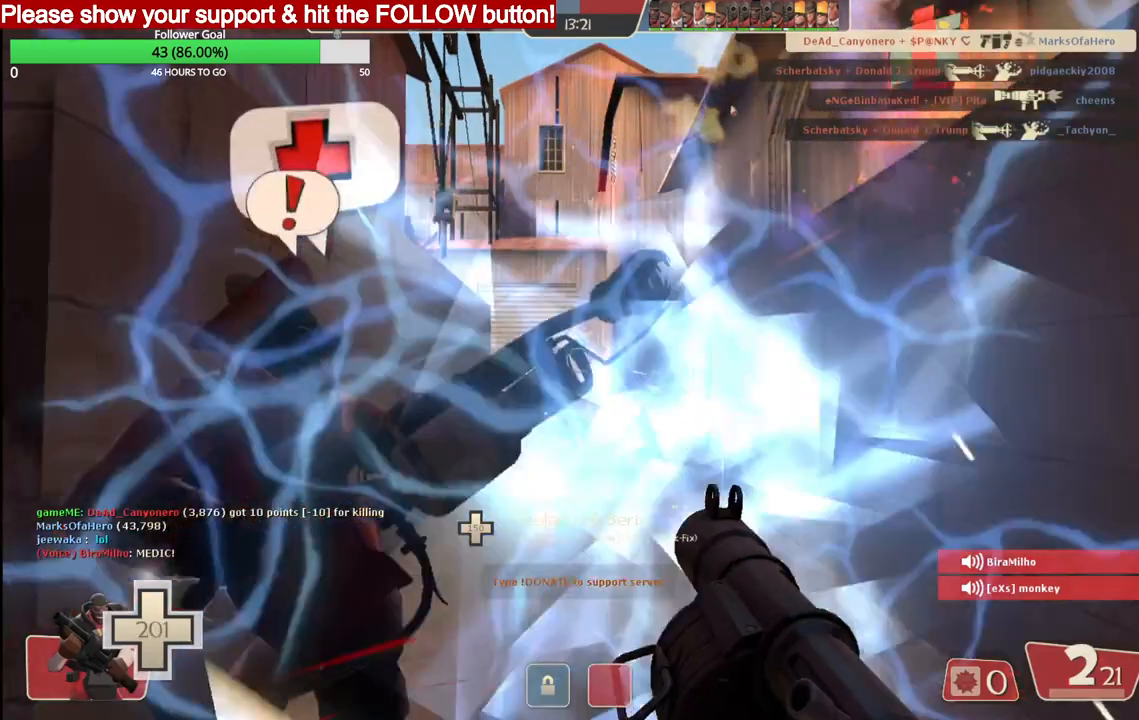
{"buttons": ["L2"], "left_stick": "down", "right_stick": "center", "events": [[17, "R2", "down"], [83, "R2", "up"], [83, "left_stick", "down"], [150, "R2", "down"], [217, "R2", "up"], [283, "R2", "down"], [350, "R2", "up"], [400, "R2", "down"], [433, "L2", "down"], [483, "R2", "up"]]}
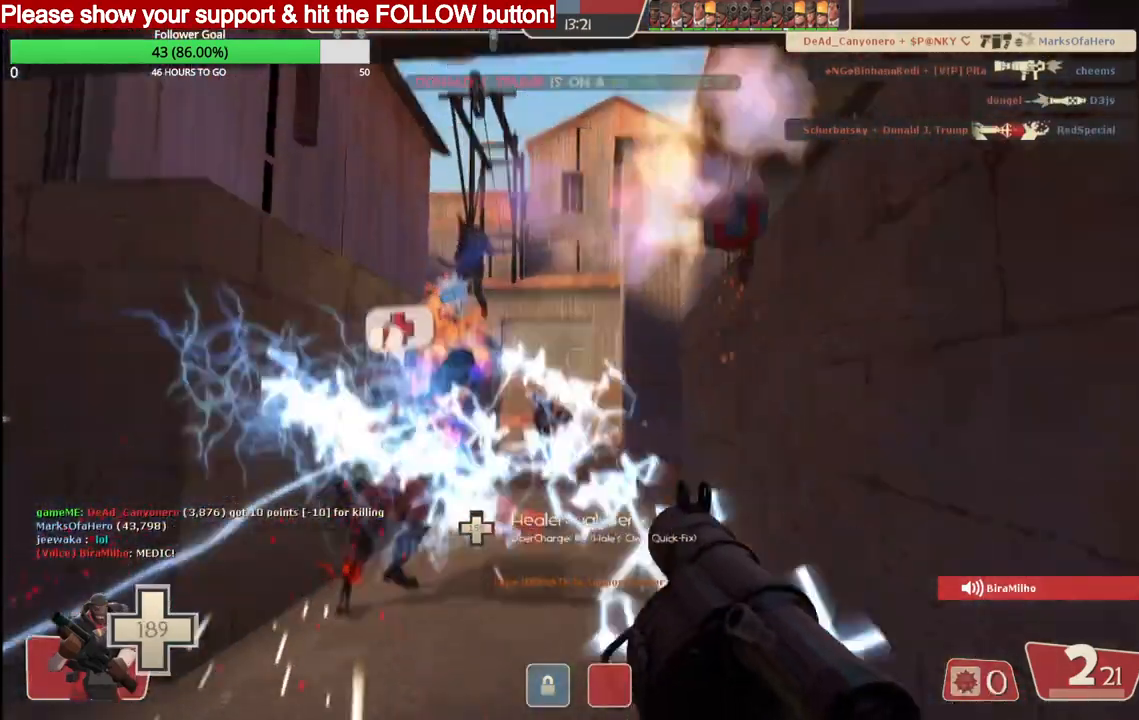
{"buttons": ["R2"], "left_stick": "up", "right_stick": "center", "events": [[50, "R2", "down"], [83, "L2", "up"], [117, "R2", "up"], [167, "L2", "down"], [167, "R2", "down"], [200, "left_stick", "up"], [267, "R2", "up"], [300, "L2", "up"], [300, "R2", "down"], [383, "L2", "down"], [383, "R2", "up"], [450, "R2", "down"], [500, "L2", "up"]]}
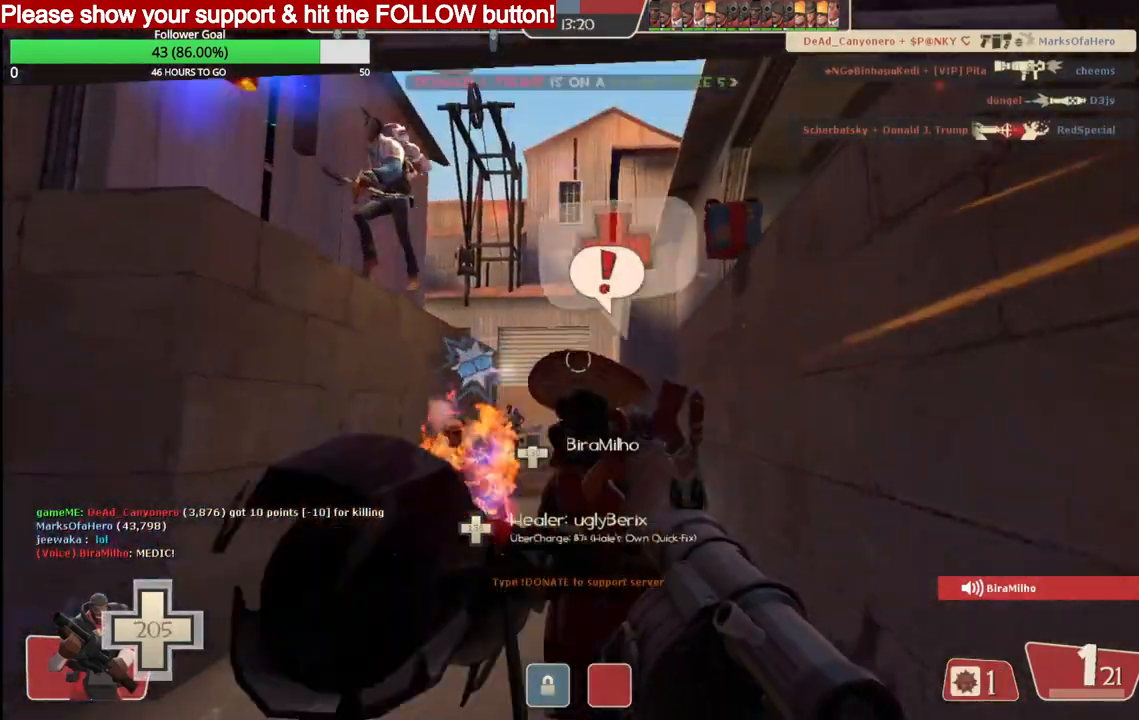
{"buttons": ["L2"], "left_stick": "up", "right_stick": "center", "events": [[33, "R2", "up"], [83, "R2", "down"], [167, "R2", "up"], [200, "L2", "down"], [233, "R2", "down"], [317, "R2", "up"], [367, "L2", "up"], [367, "R2", "down"], [400, "L2", "down"], [483, "R2", "up"]]}
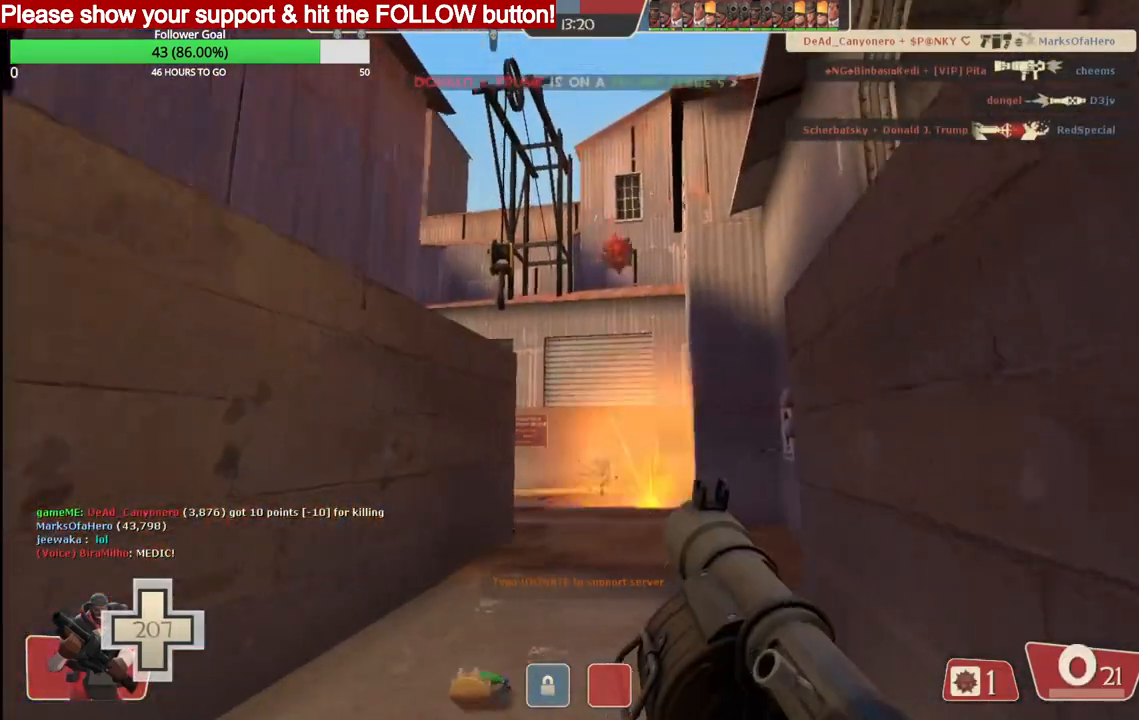
{"buttons": ["R2"], "left_stick": "up", "right_stick": "center", "events": [[17, "R2", "down"], [33, "L2", "up"], [117, "L2", "down"], [133, "R2", "up"], [183, "R2", "down"], [217, "L2", "up"], [283, "R2", "up"], [350, "R2", "down"], [450, "R2", "up"], [483, "R2", "down"]]}